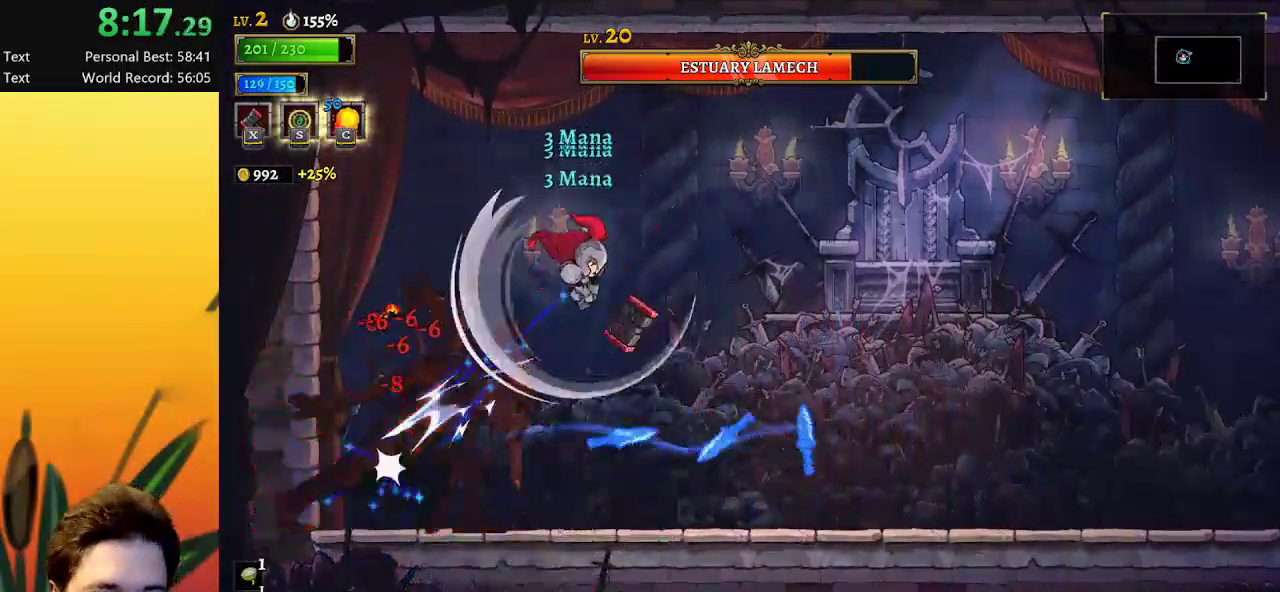
Gameplay with keyboard; each line is a JSON object with the keys held at the frame after it. "events" lists presses ("down") and releases ("up") of "a", "c", "d", "down", "left", "right", "s", "up", "x" and "z" between this image and that frame as [ms after this image, input, new state], when the widget could be followed in between. No other keys are recorded. Mouse input is not recorded.
{"keys": ["left"], "events": [[233, "right", "down"], [383, "right", "up"], [433, "left", "down"]]}
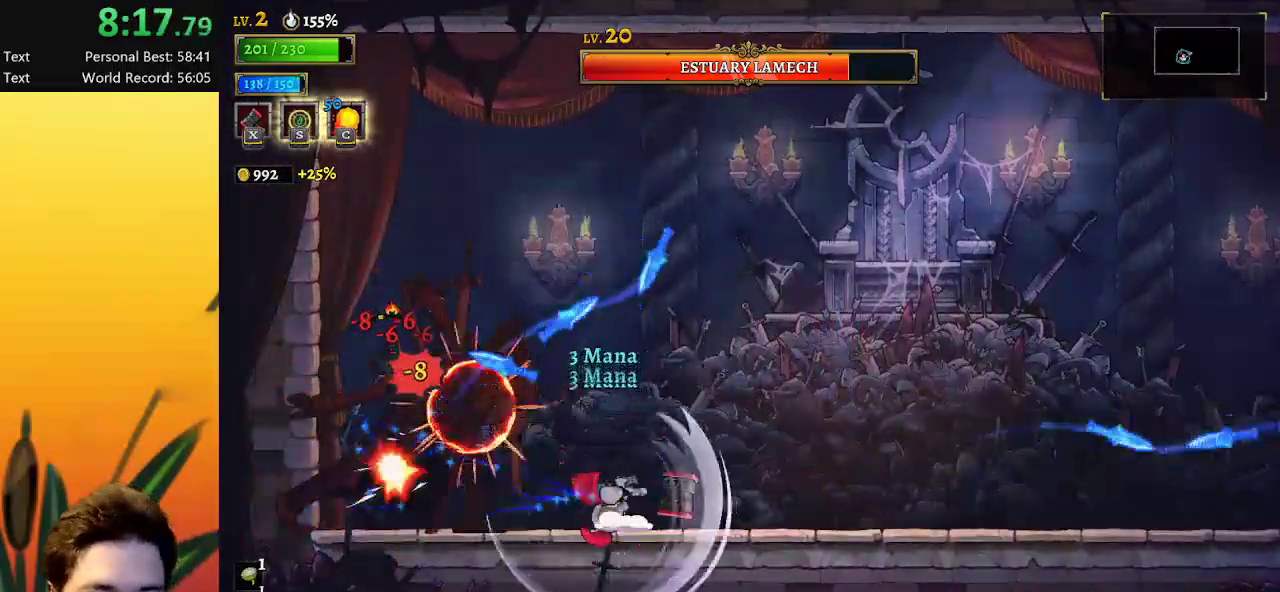
{"keys": ["left", "z"], "events": [[67, "left", "up"], [217, "z", "down"], [300, "right", "down"], [400, "right", "up"], [483, "left", "down"]]}
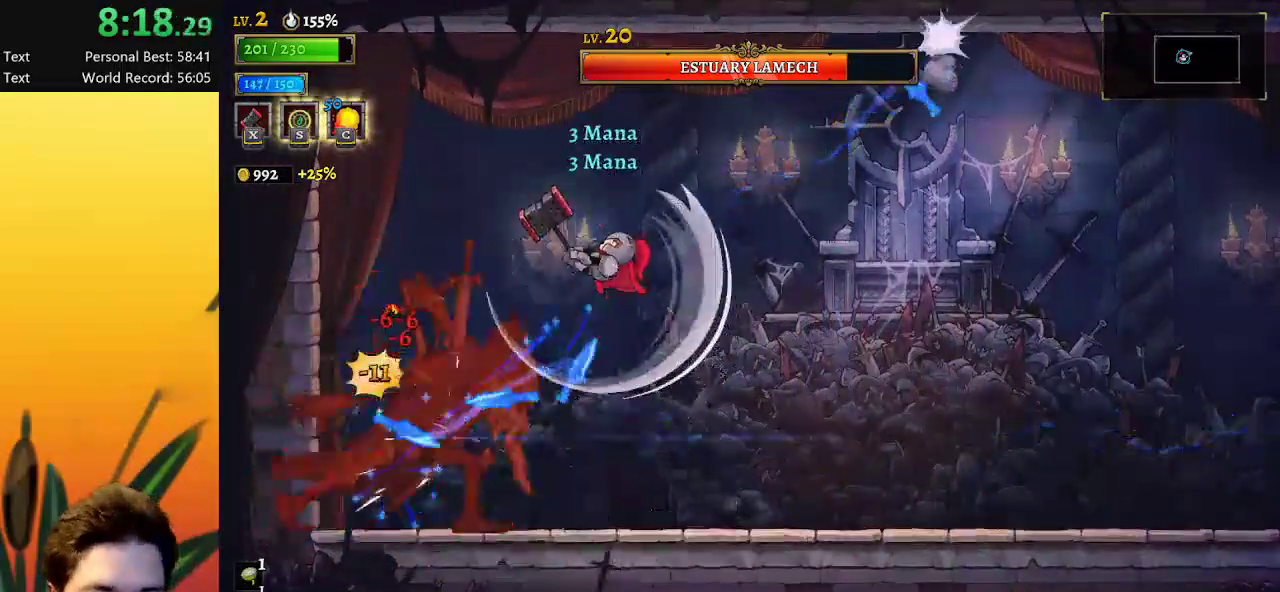
{"keys": [], "events": [[133, "left", "up"], [267, "z", "up"]]}
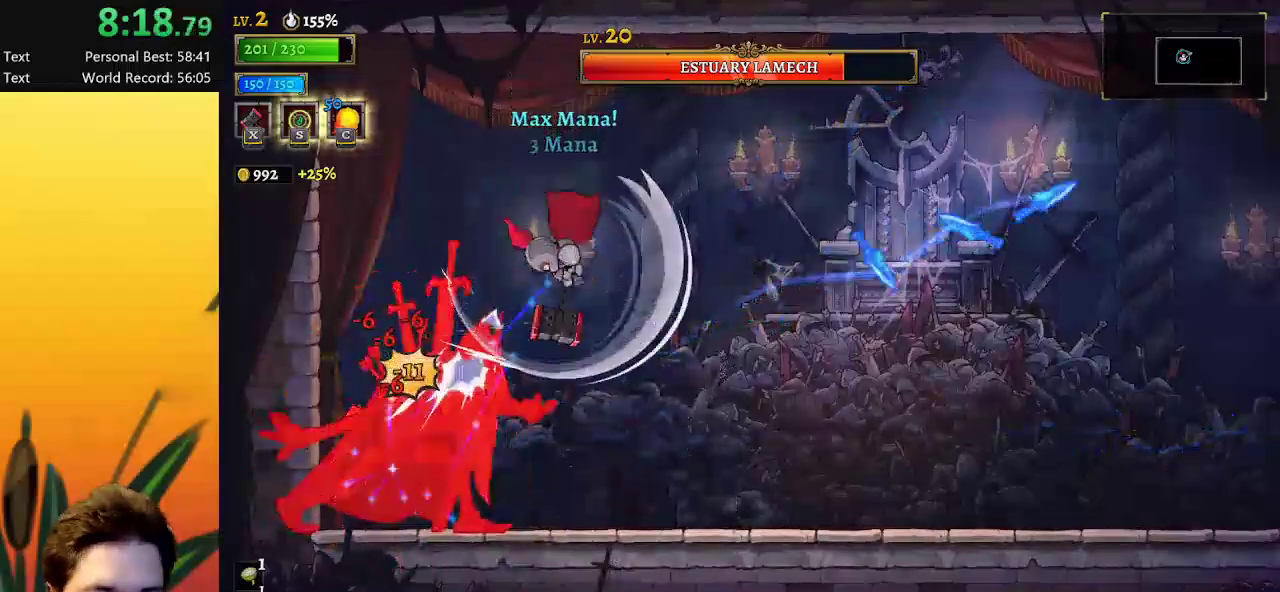
{"keys": [], "events": [[250, "c", "down"], [333, "c", "up"]]}
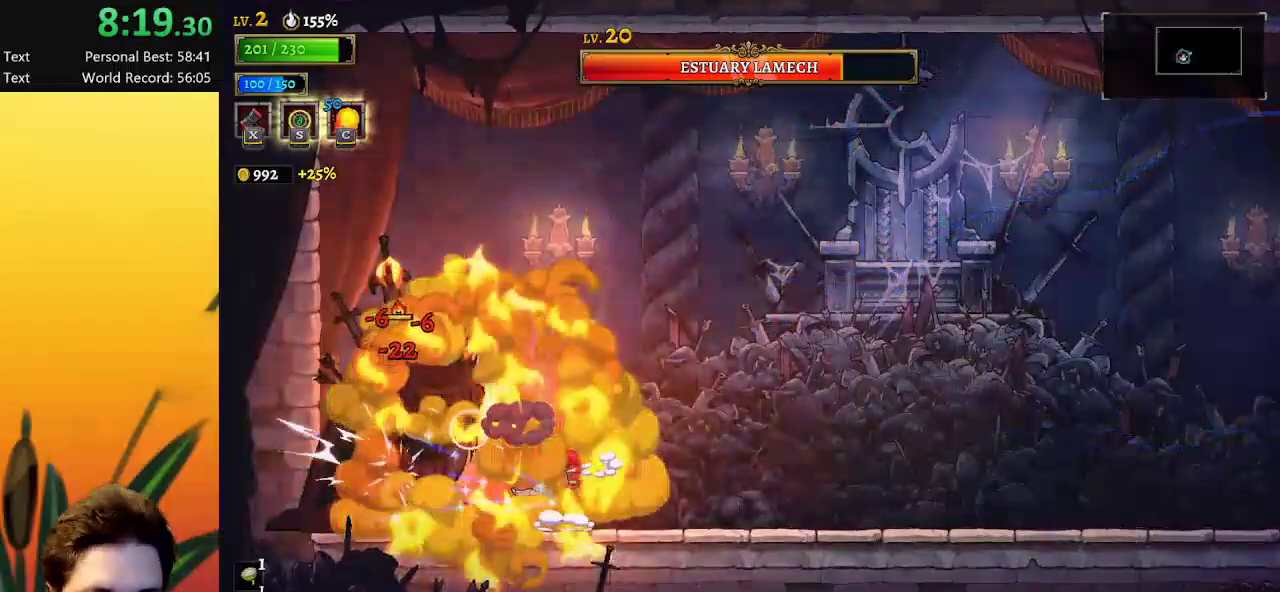
{"keys": ["right"], "events": [[67, "right", "down"], [167, "right", "up"], [217, "left", "down"], [267, "x", "down"], [350, "left", "up"], [350, "x", "up"], [500, "right", "down"]]}
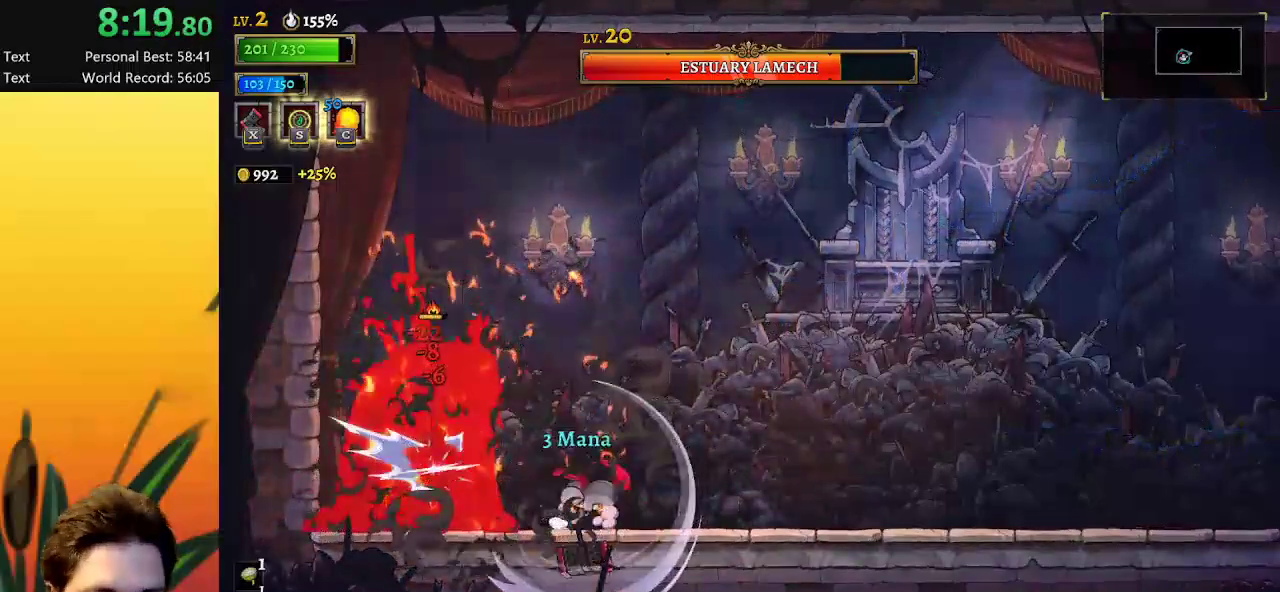
{"keys": ["right"], "events": [[133, "right", "up"], [233, "left", "down"], [367, "left", "up"], [467, "right", "down"]]}
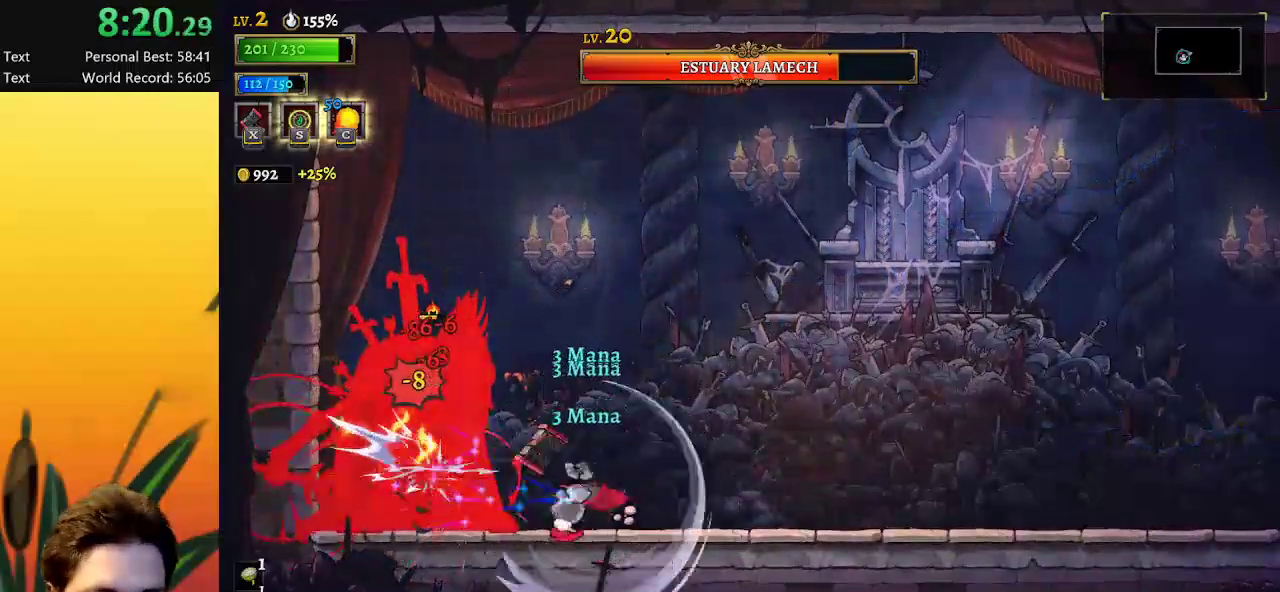
{"keys": [], "events": [[50, "right", "up"]]}
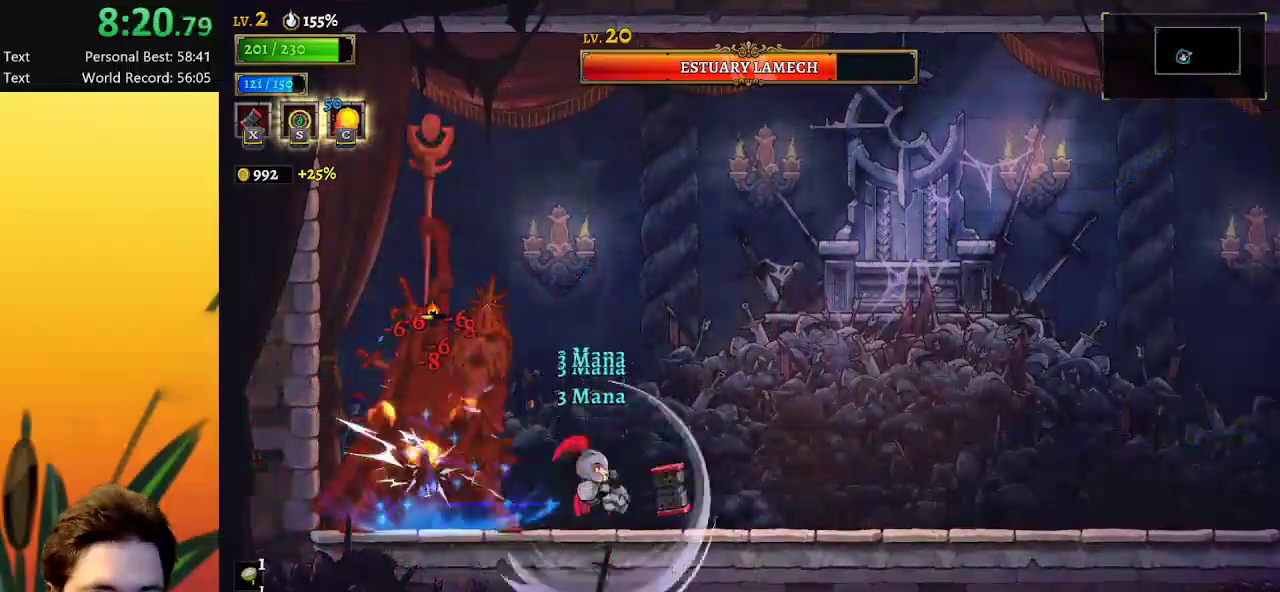
{"keys": [], "events": []}
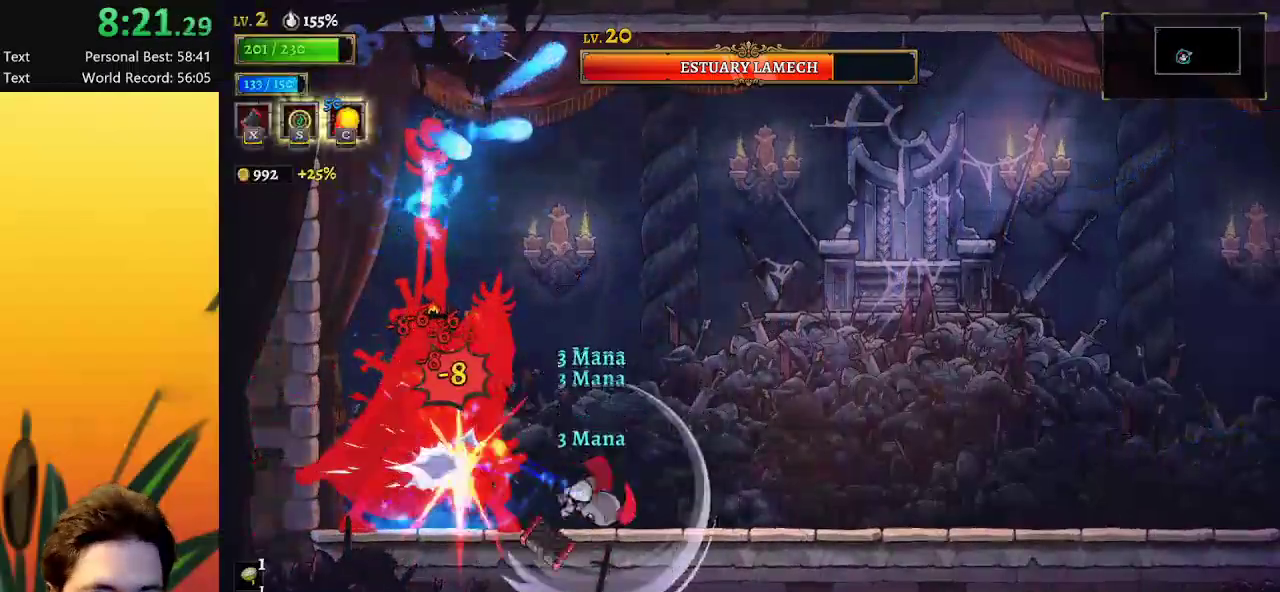
{"keys": [], "events": []}
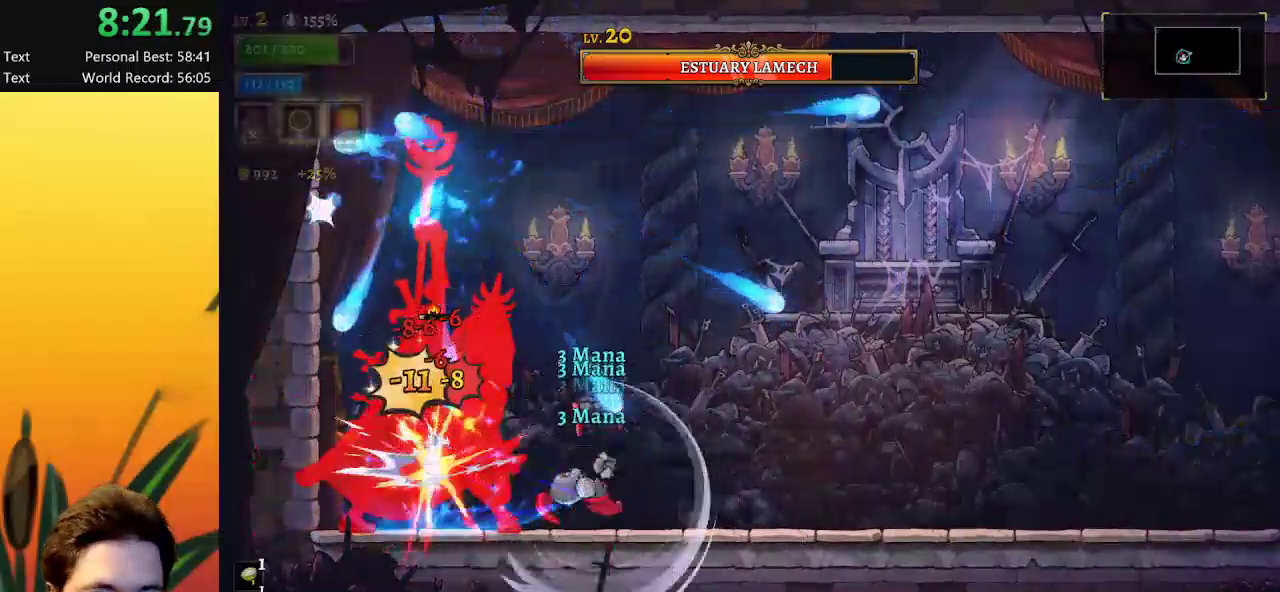
{"keys": ["right"], "events": [[50, "s", "down"], [100, "s", "up"], [483, "right", "down"]]}
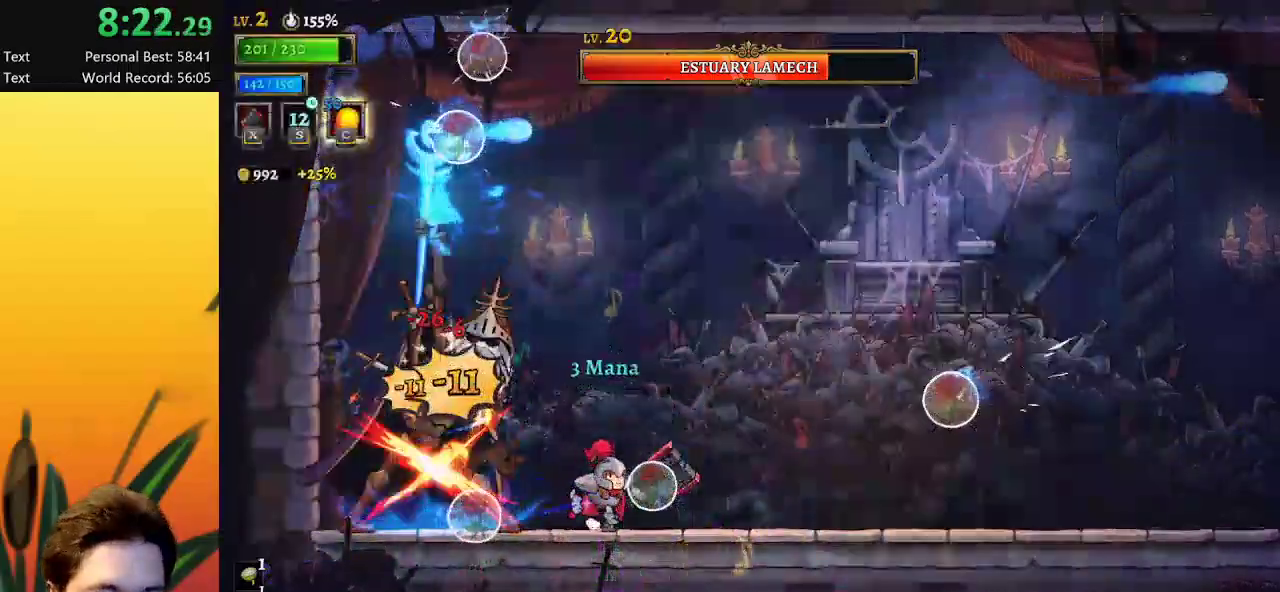
{"keys": ["left"], "events": [[67, "right", "up"], [117, "left", "down"], [117, "x", "down"], [217, "left", "up"], [250, "x", "up"], [483, "left", "down"]]}
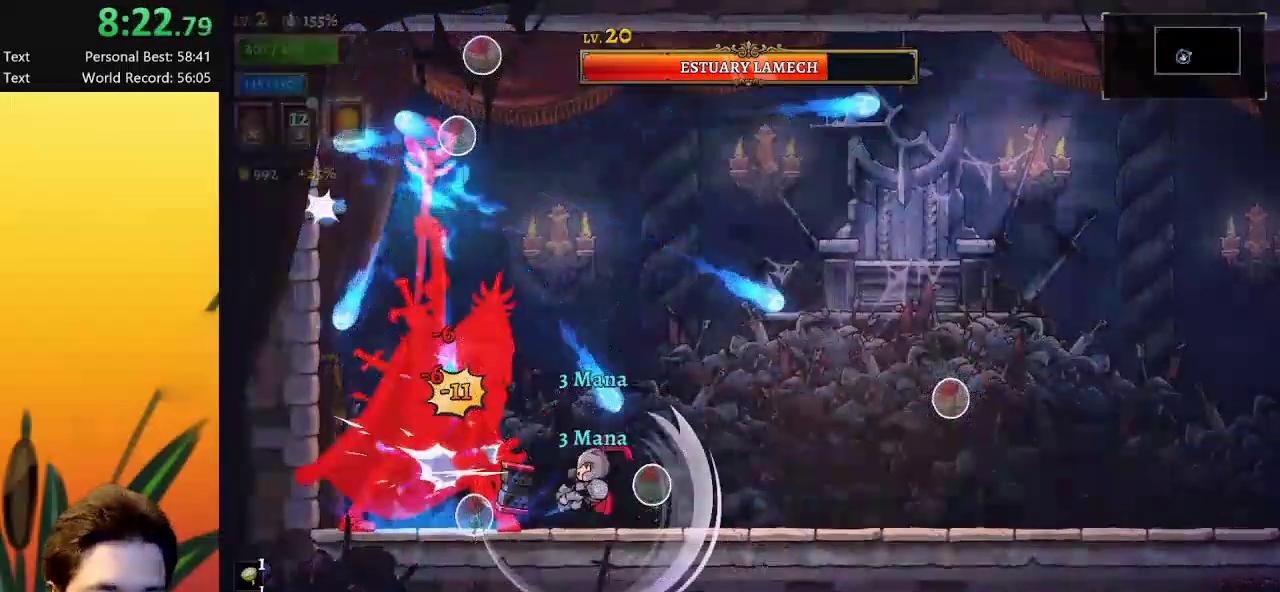
{"keys": ["down", "right", "z"], "events": [[133, "left", "up"], [450, "z", "down"], [500, "down", "down"], [500, "right", "down"]]}
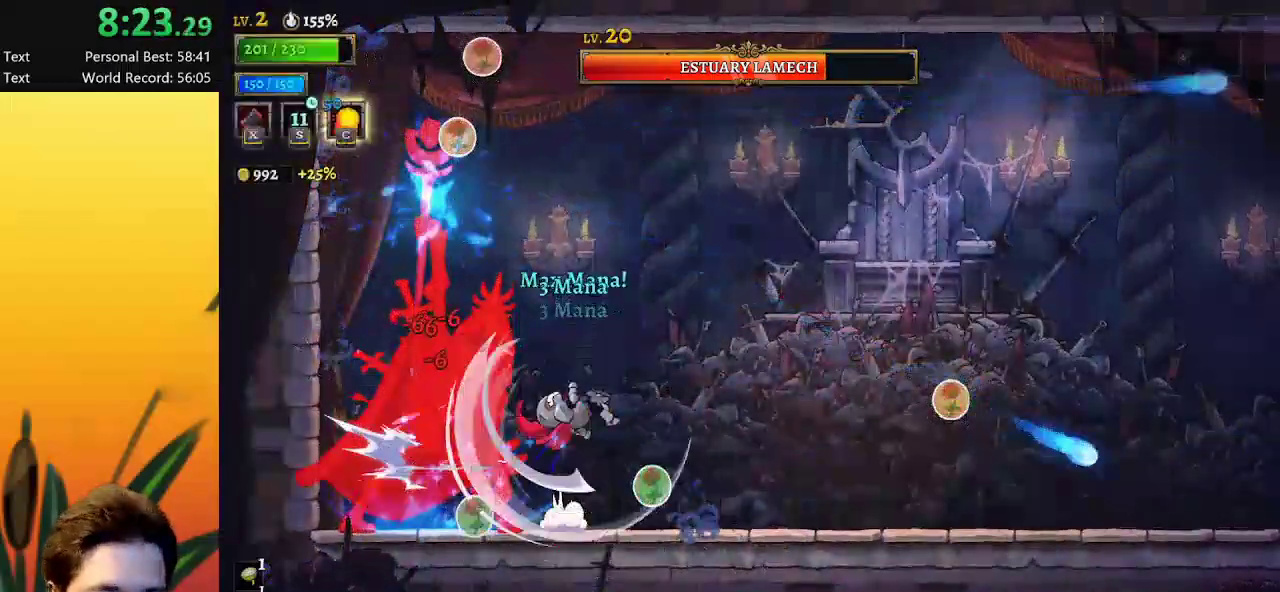
{"keys": [], "events": [[50, "z", "up"], [183, "left", "down"], [233, "down", "up"], [233, "right", "up"], [400, "left", "up"]]}
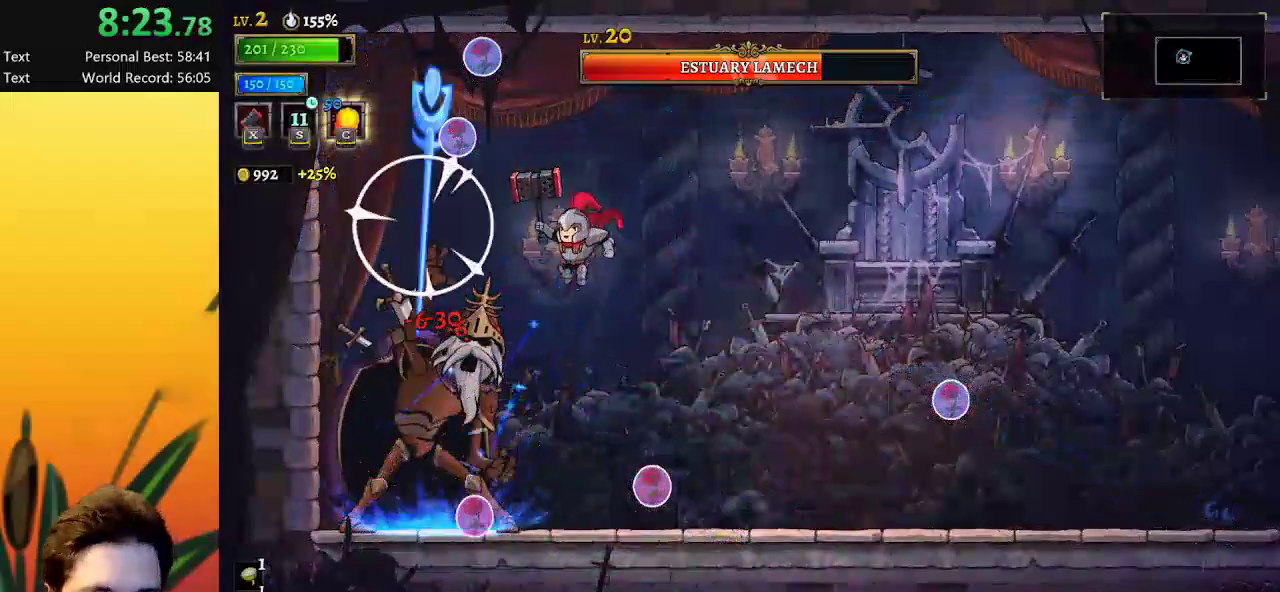
{"keys": ["down", "right"], "events": [[367, "down", "down"], [367, "right", "down"]]}
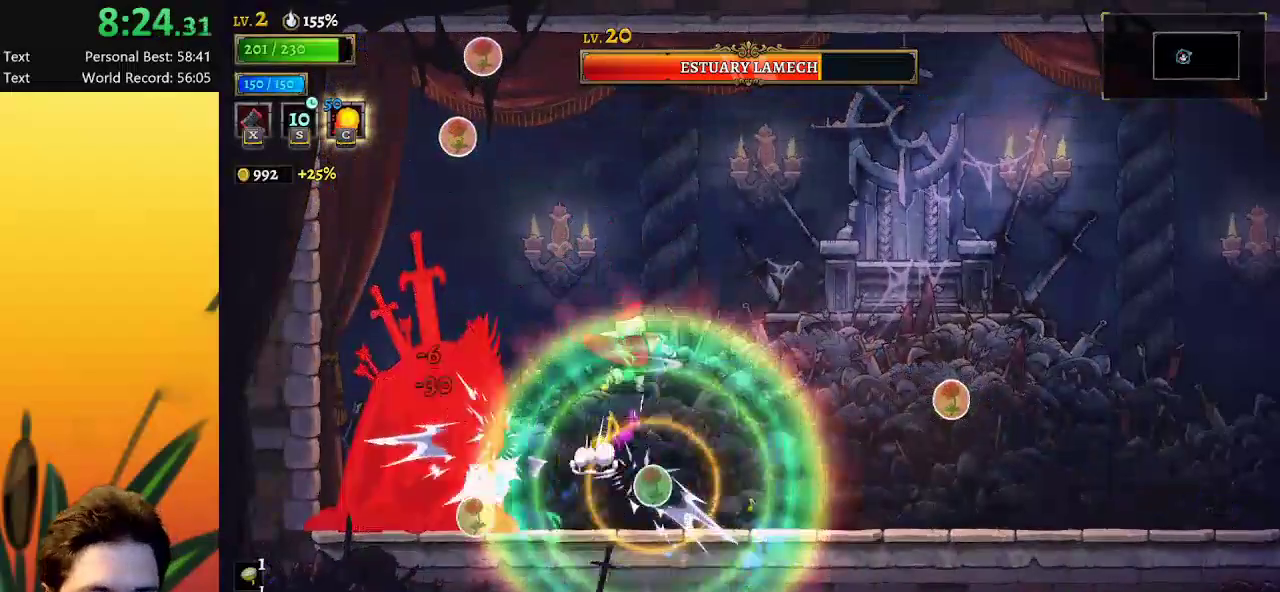
{"keys": [], "events": [[50, "down", "up"], [50, "right", "up"], [100, "left", "down"], [183, "x", "down"], [233, "x", "up"], [283, "left", "up"]]}
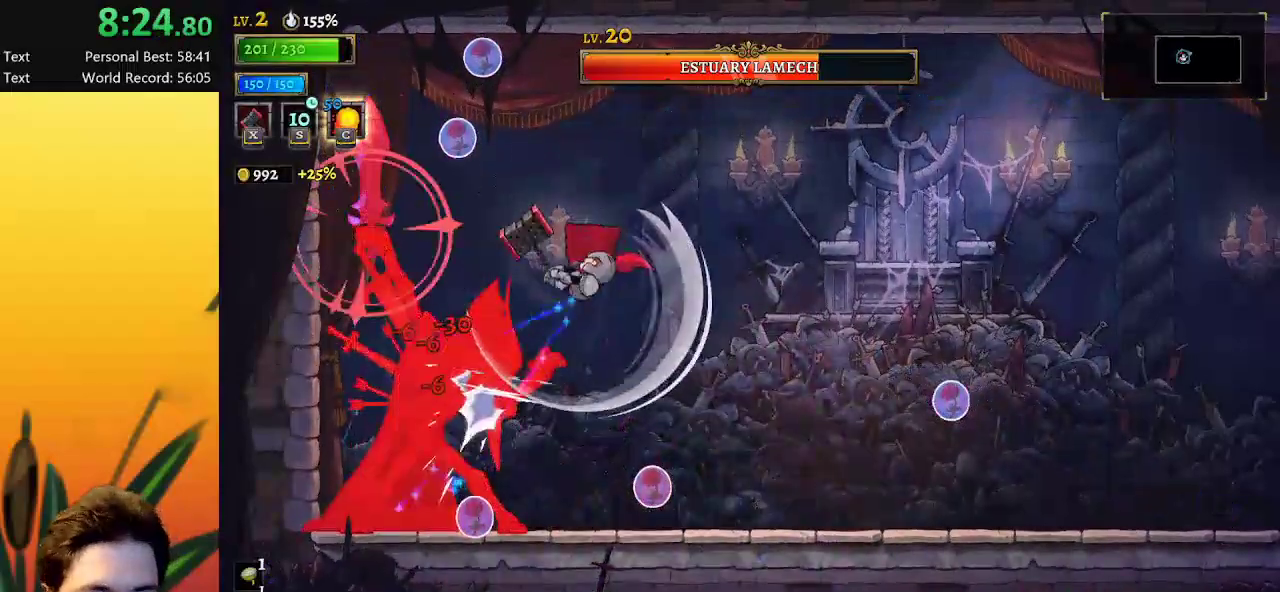
{"keys": ["d", "right"], "events": [[117, "right", "down"], [300, "d", "down"]]}
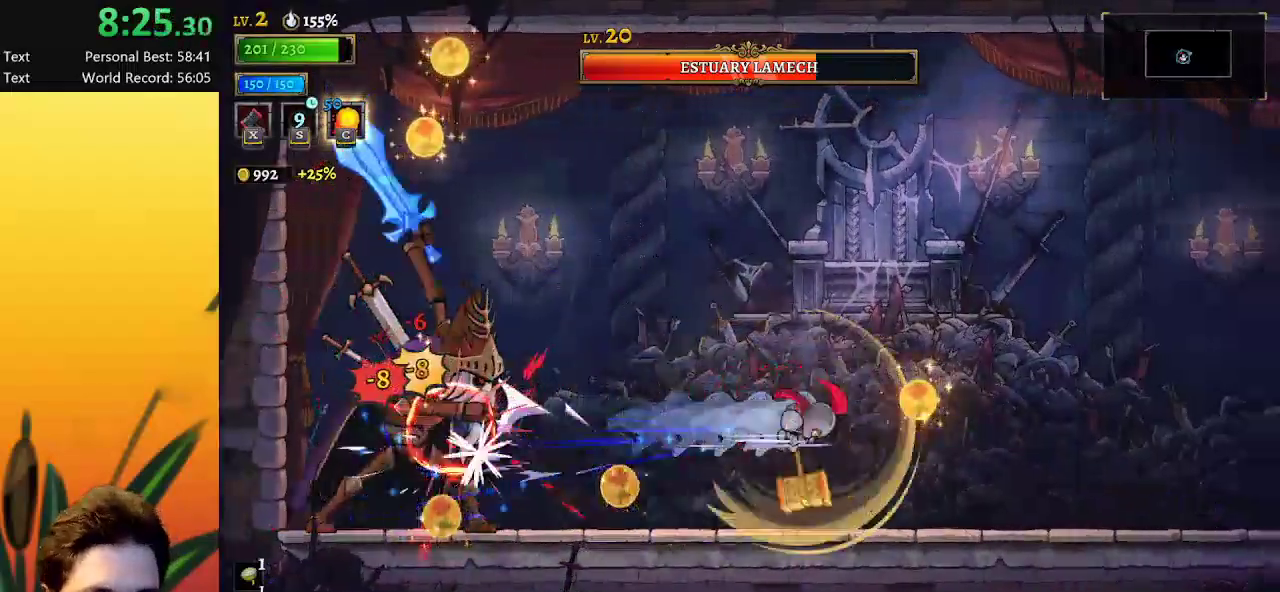
{"keys": ["left"], "events": [[117, "d", "up"], [217, "right", "up"], [267, "left", "down"]]}
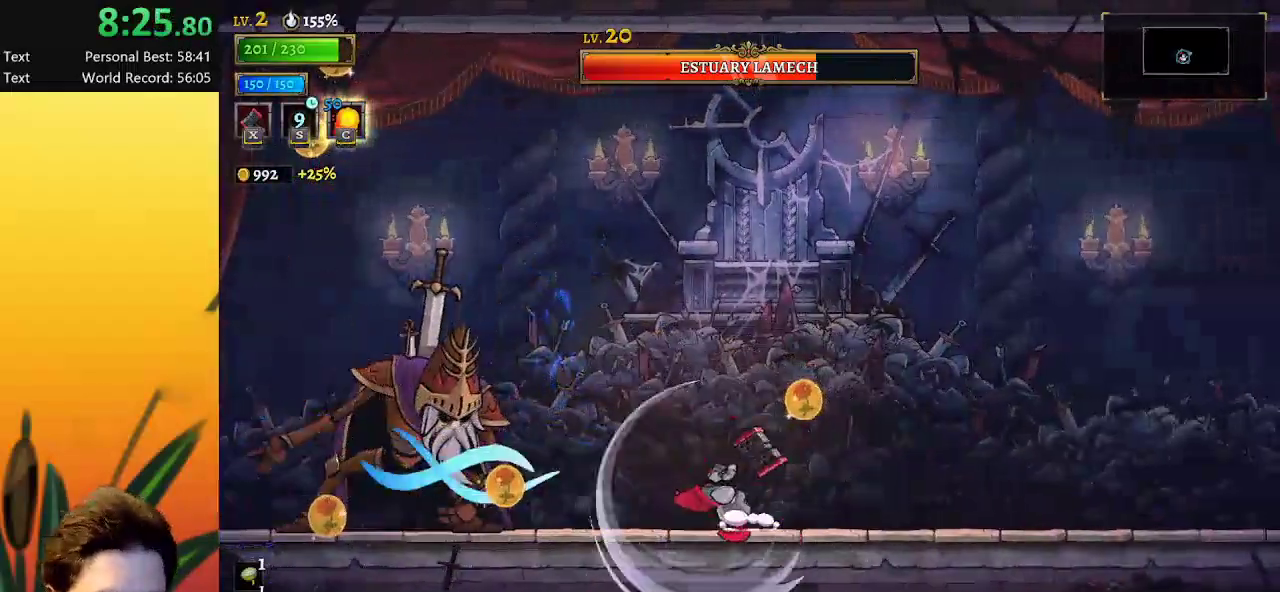
{"keys": ["a", "left"], "events": [[83, "z", "down"], [383, "z", "up"], [483, "a", "down"]]}
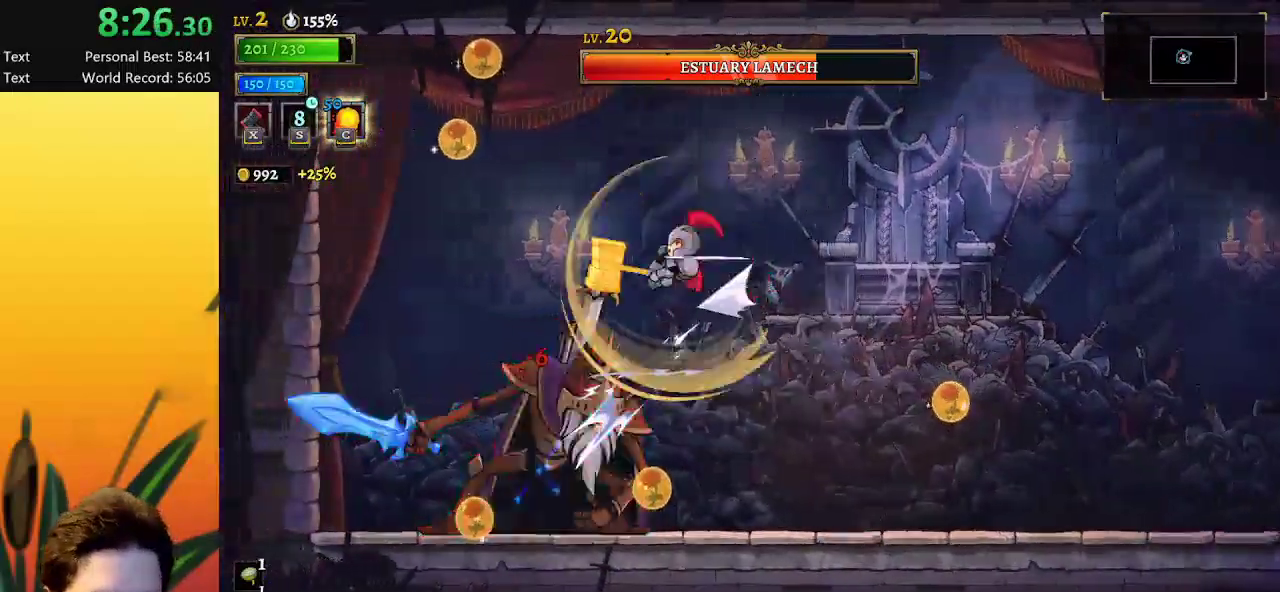
{"keys": ["right"], "events": [[350, "a", "up"], [400, "left", "up"], [483, "right", "down"]]}
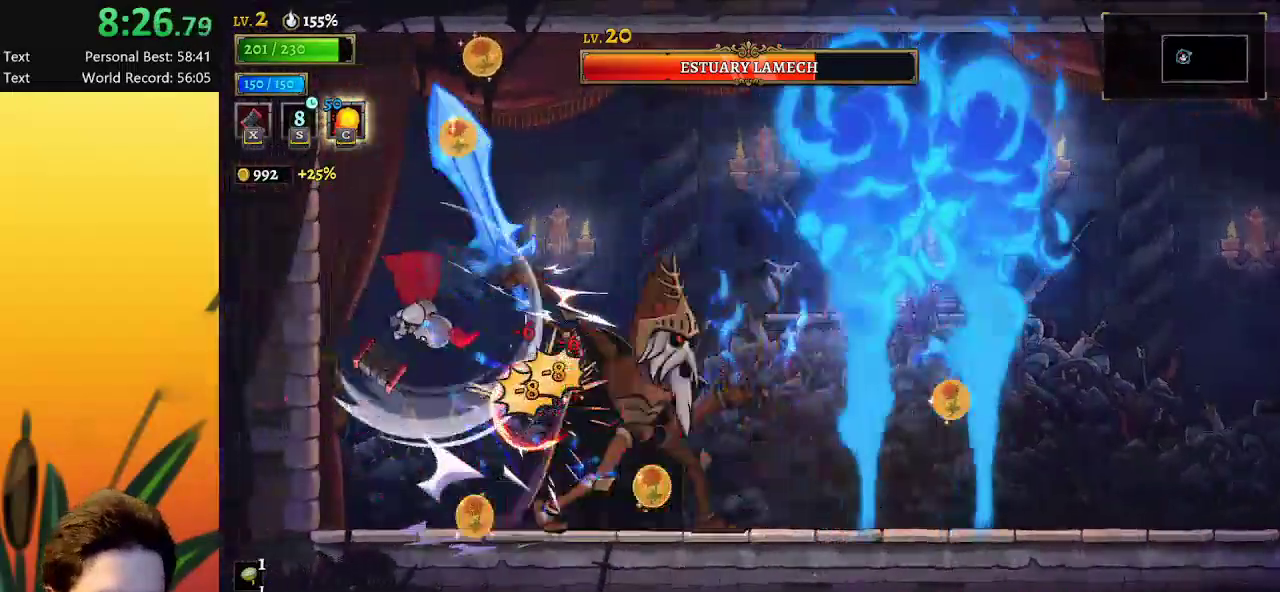
{"keys": [], "events": [[83, "right", "up"], [317, "down", "down"], [367, "right", "down"], [417, "down", "up"], [467, "right", "up"]]}
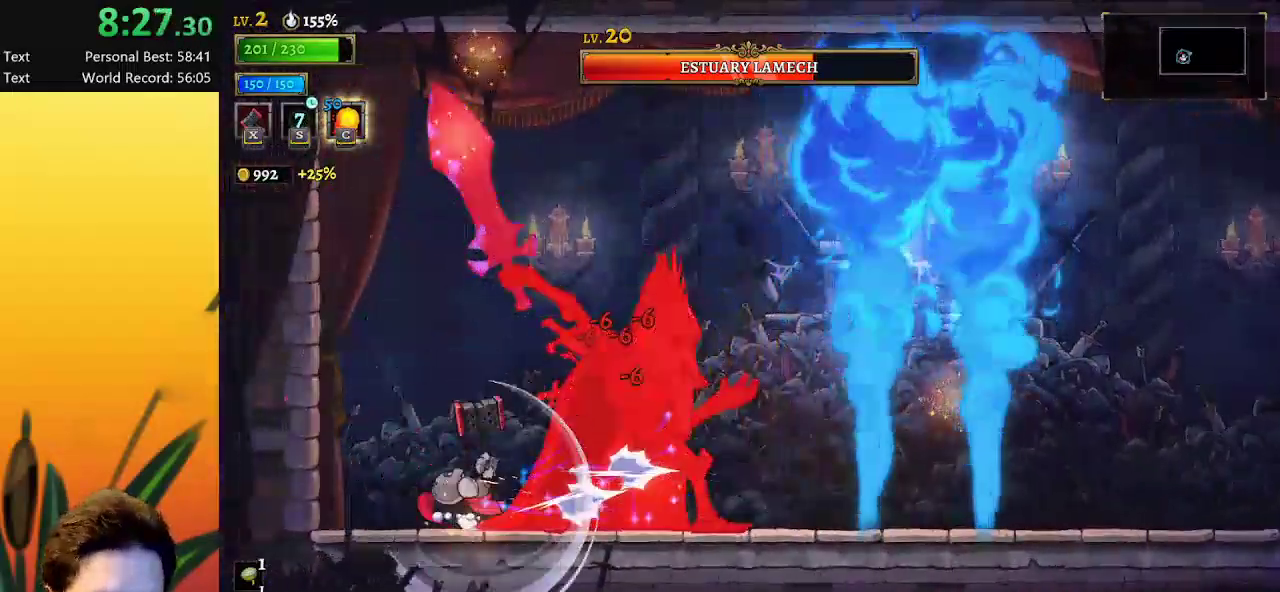
{"keys": [], "events": []}
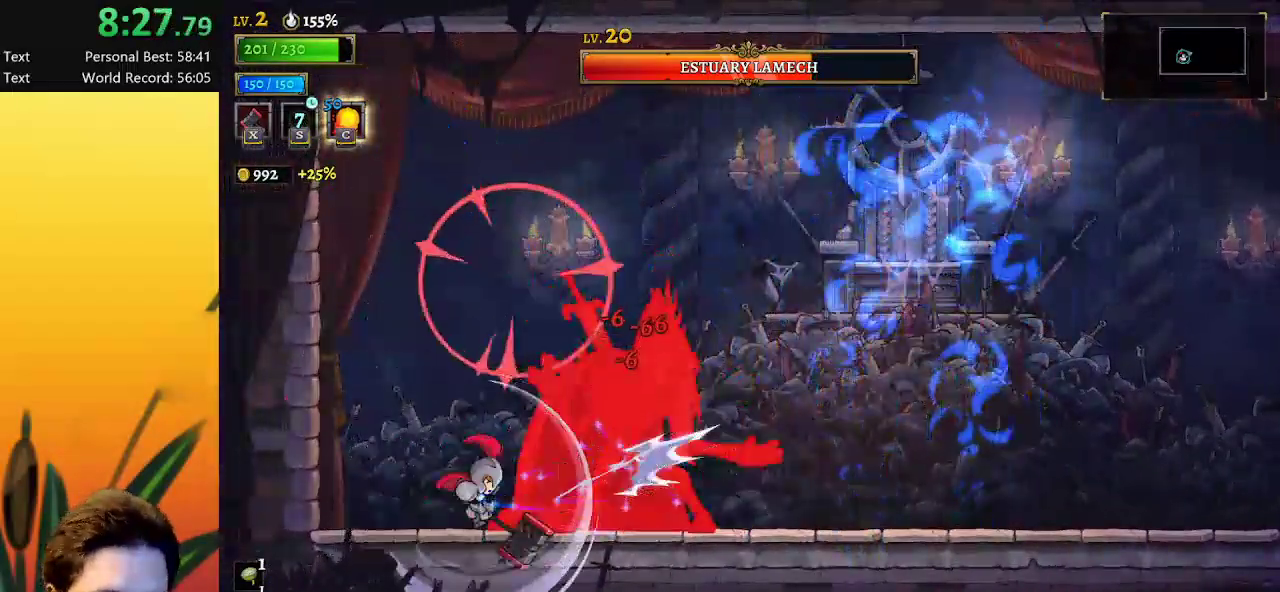
{"keys": [], "events": [[333, "c", "down"], [433, "c", "up"]]}
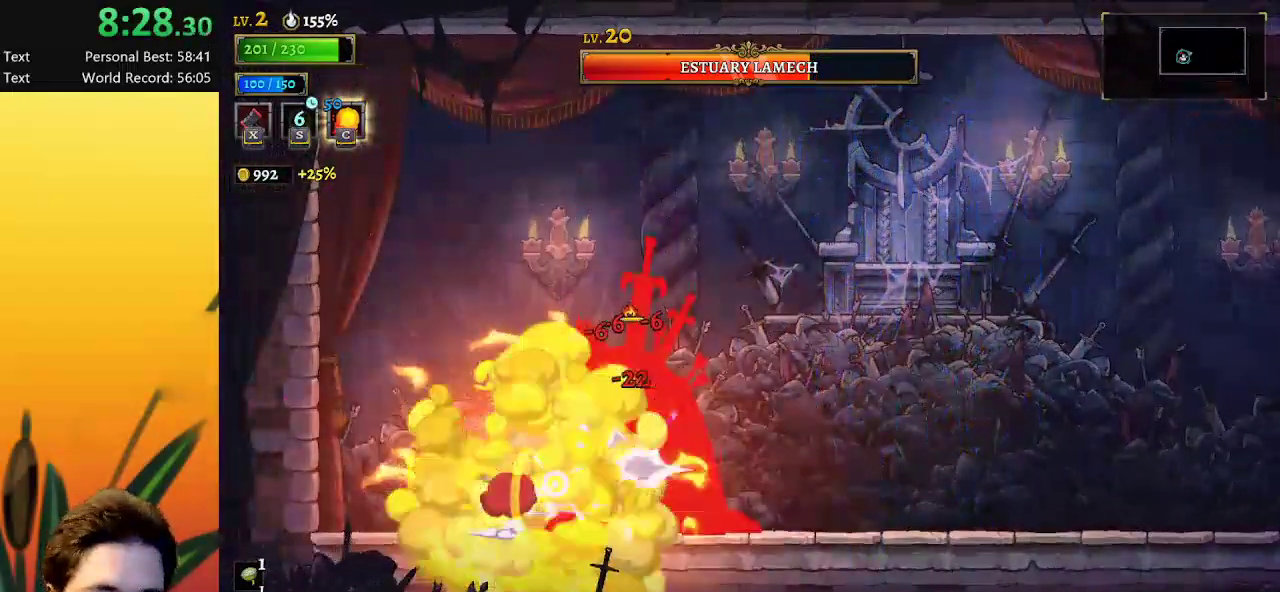
{"keys": [], "events": [[350, "x", "down"], [450, "x", "up"]]}
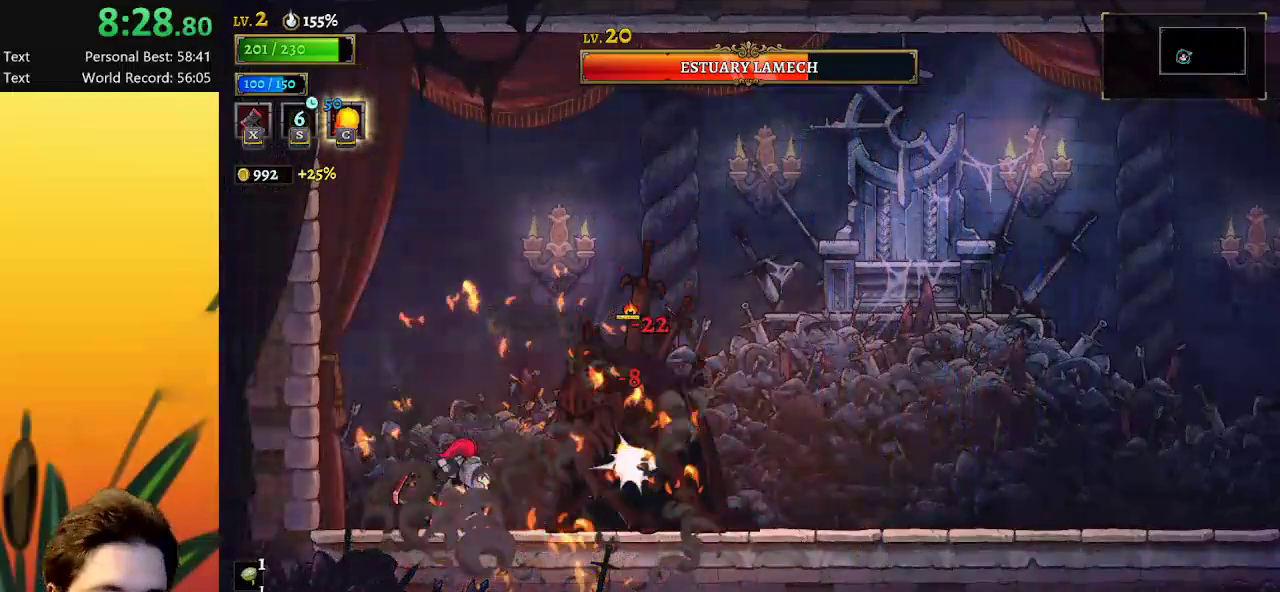
{"keys": [], "events": [[33, "left", "down"], [133, "left", "up"], [233, "right", "down"], [267, "right", "up"]]}
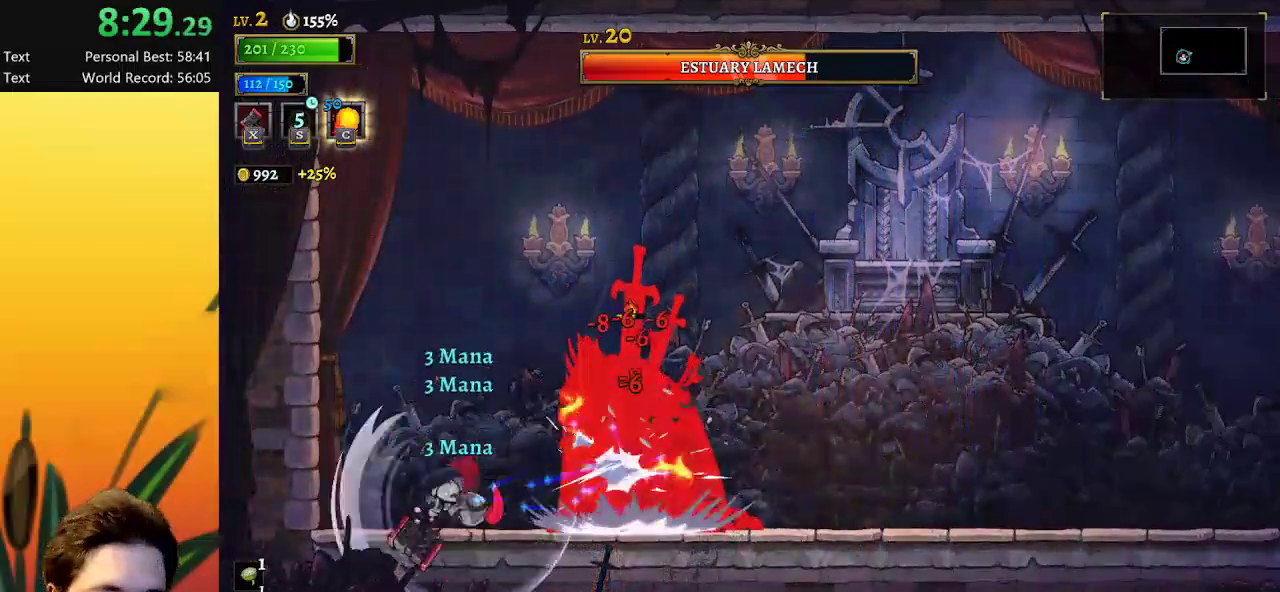
{"keys": ["right"], "events": [[433, "right", "down"]]}
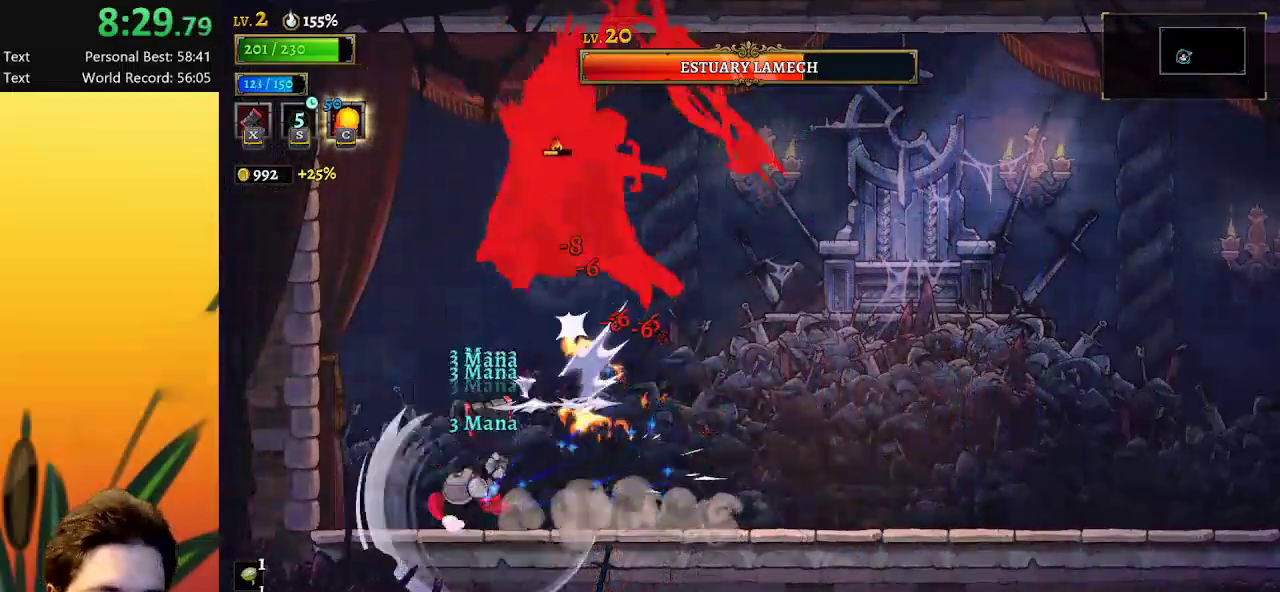
{"keys": ["left"], "events": [[433, "left", "down"], [433, "right", "up"]]}
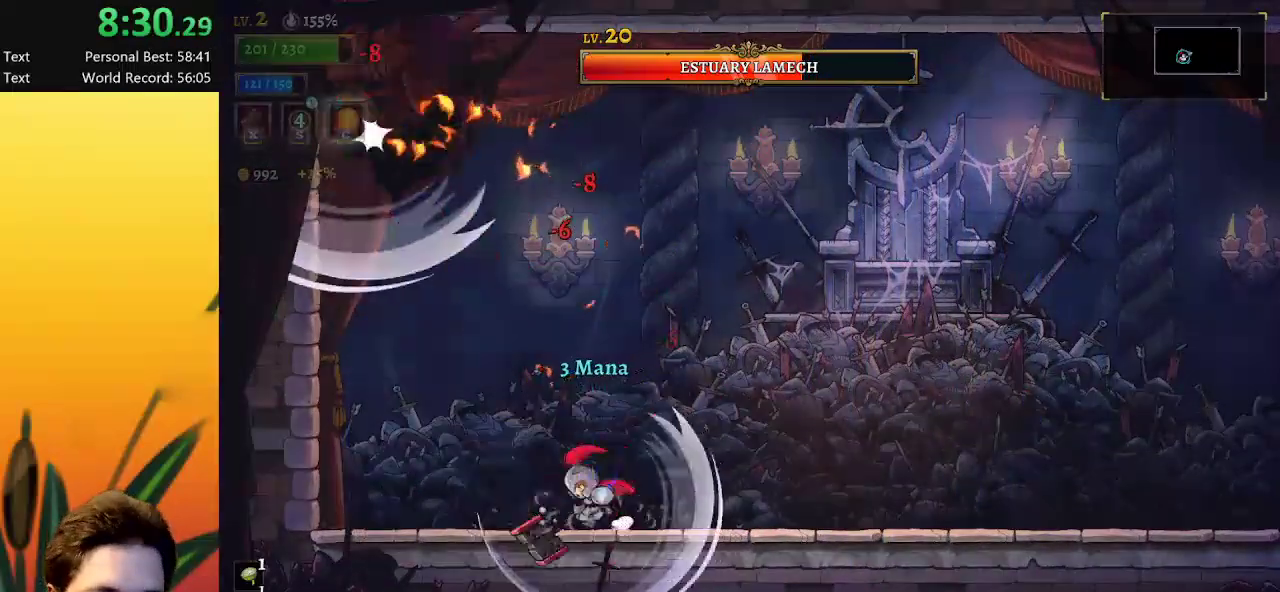
{"keys": [], "events": [[83, "left", "up"]]}
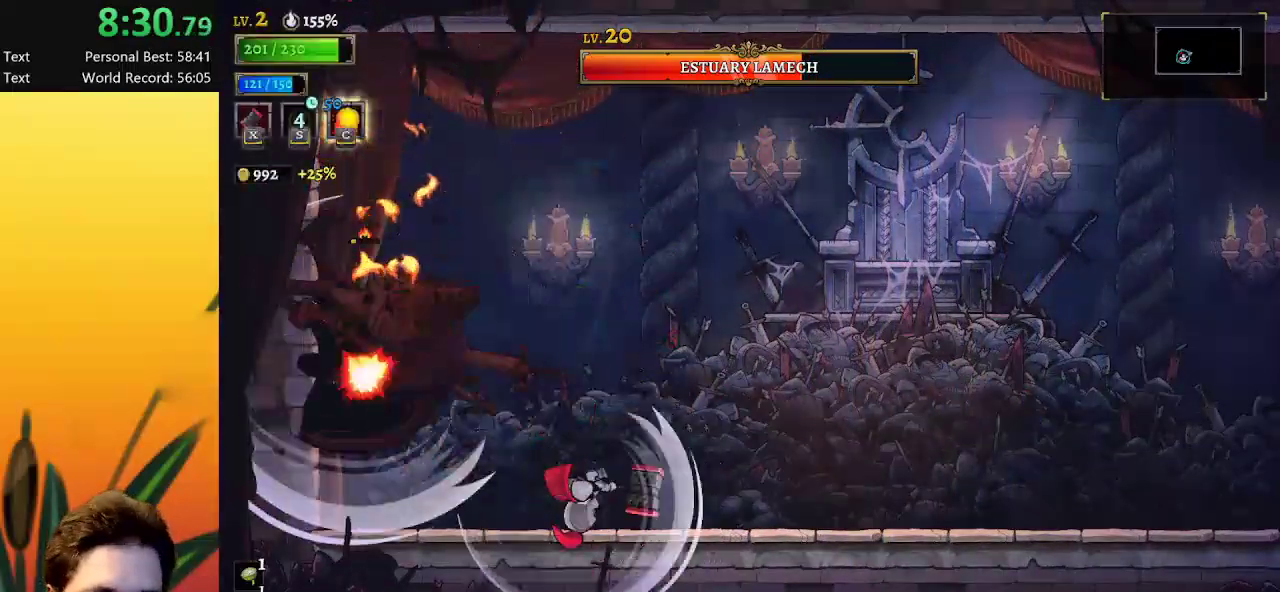
{"keys": [], "events": [[150, "left", "down"], [333, "left", "up"]]}
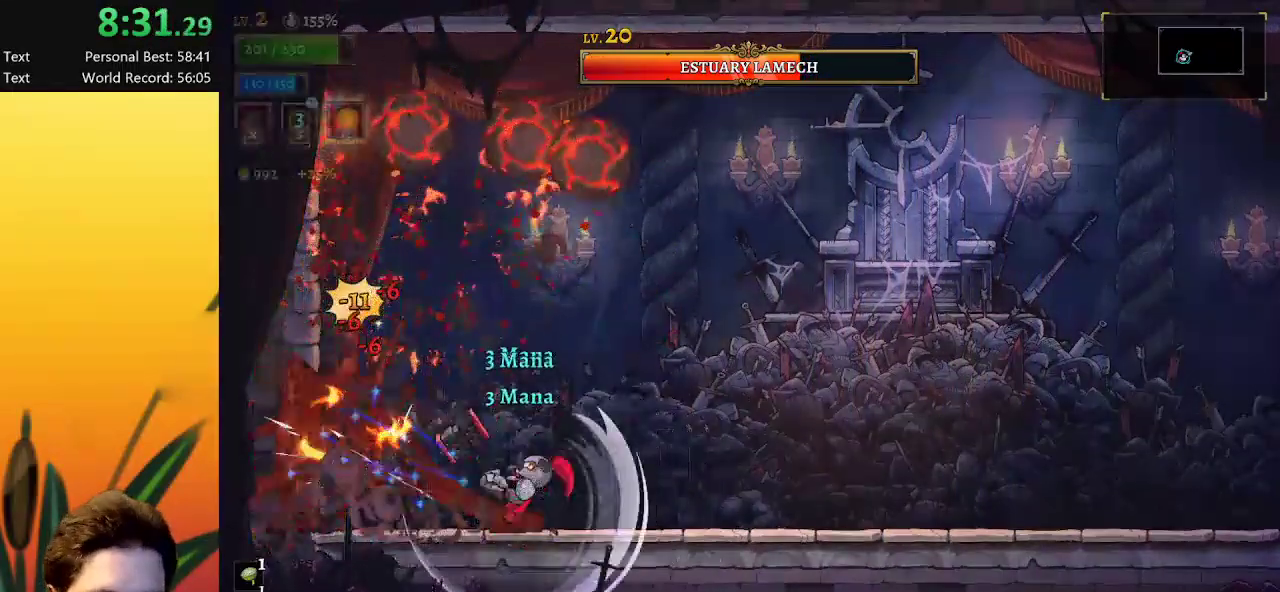
{"keys": [], "events": []}